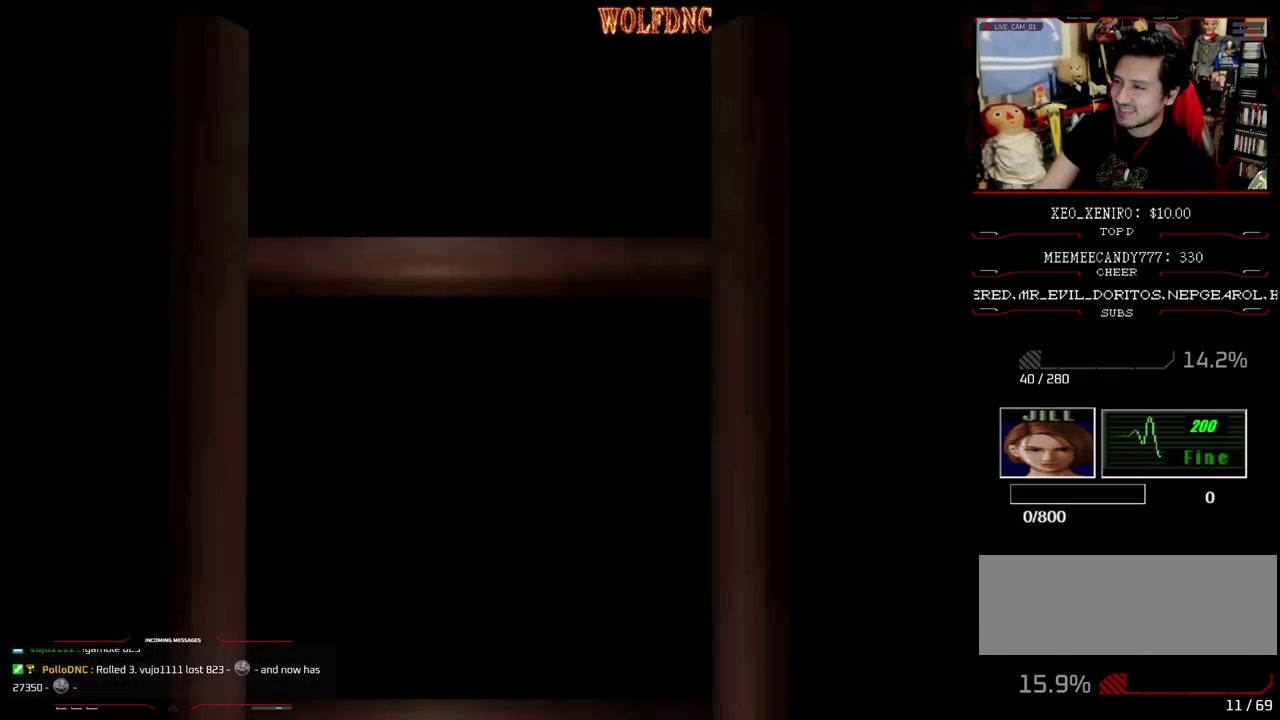
Gameplay with a controller (PlayStation layout); each line is a JSON object with the inputs held at the frame after it. "events" lists button and stick changes between this image and that frame as [ms after this image, input, new state], when the widget could be followed in between. Not read: L3 R3 other_buttons.
{"buttons": ["SELECT"], "events": [[417, "SELECT", "down"]]}
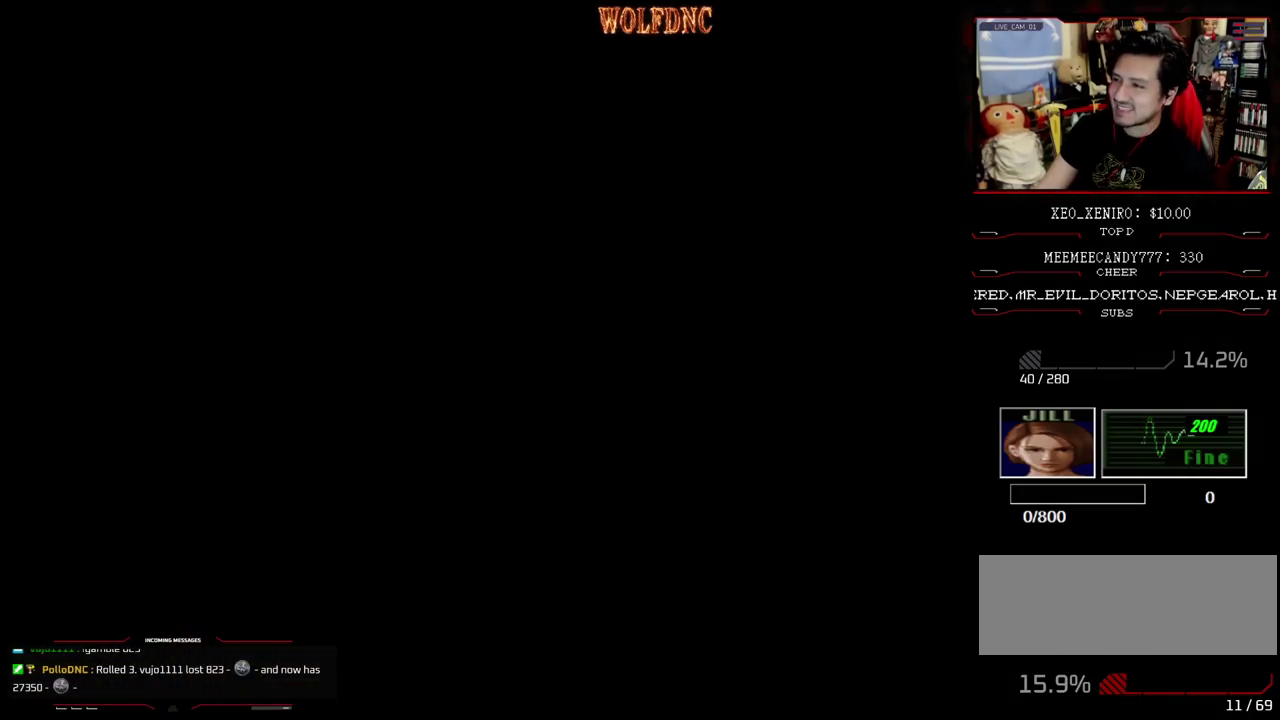
{"buttons": ["CROSS"], "events": [[67, "SELECT", "up"], [150, "DPAD_DOWN", "down"], [300, "SQUARE", "down"], [383, "DPAD_DOWN", "up"], [383, "SQUARE", "up"], [433, "CROSS", "down"]]}
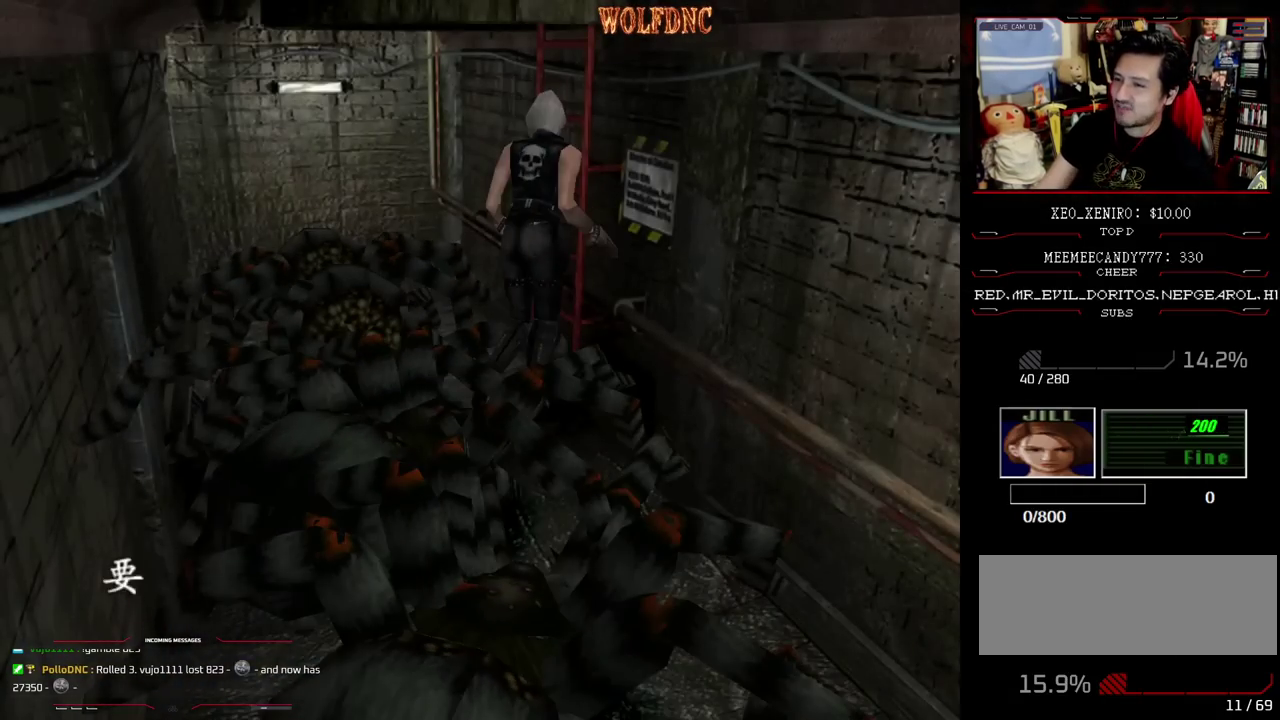
{"buttons": ["CROSS"], "events": [[117, "CROSS", "up"], [167, "CROSS", "down"], [450, "CROSS", "up"], [500, "CROSS", "down"]]}
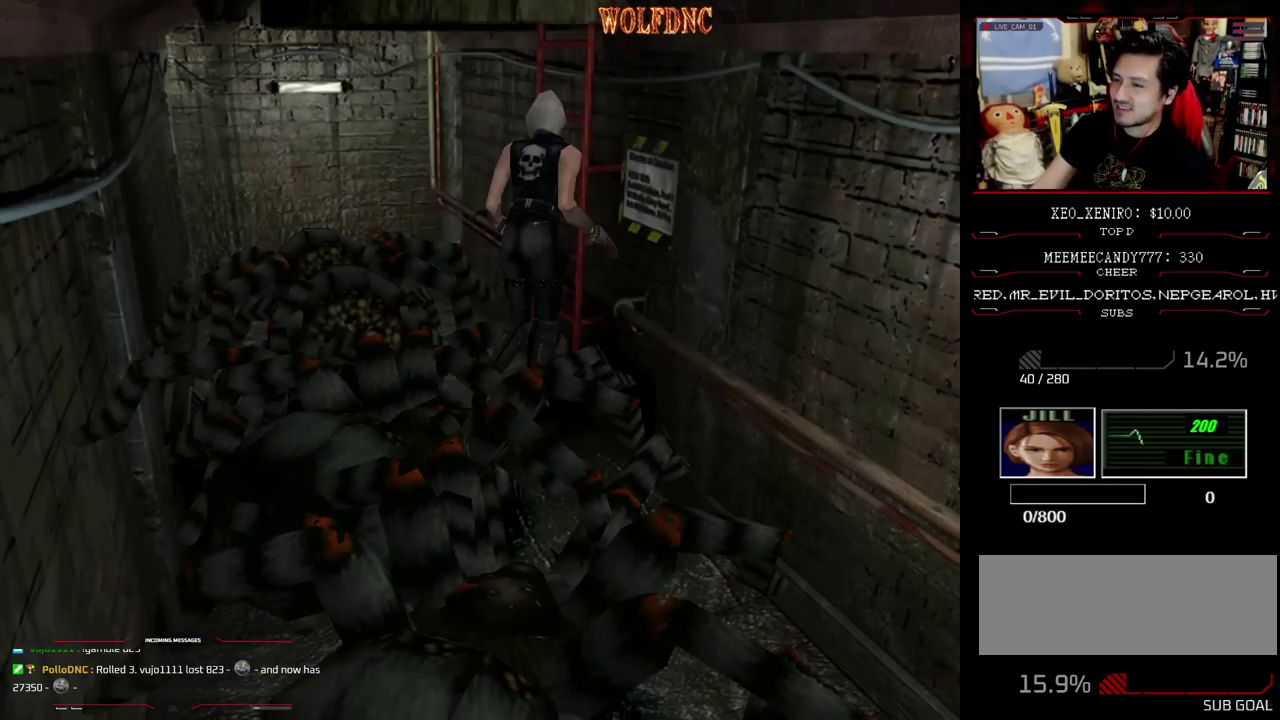
{"buttons": [], "events": [[83, "CROSS", "up"]]}
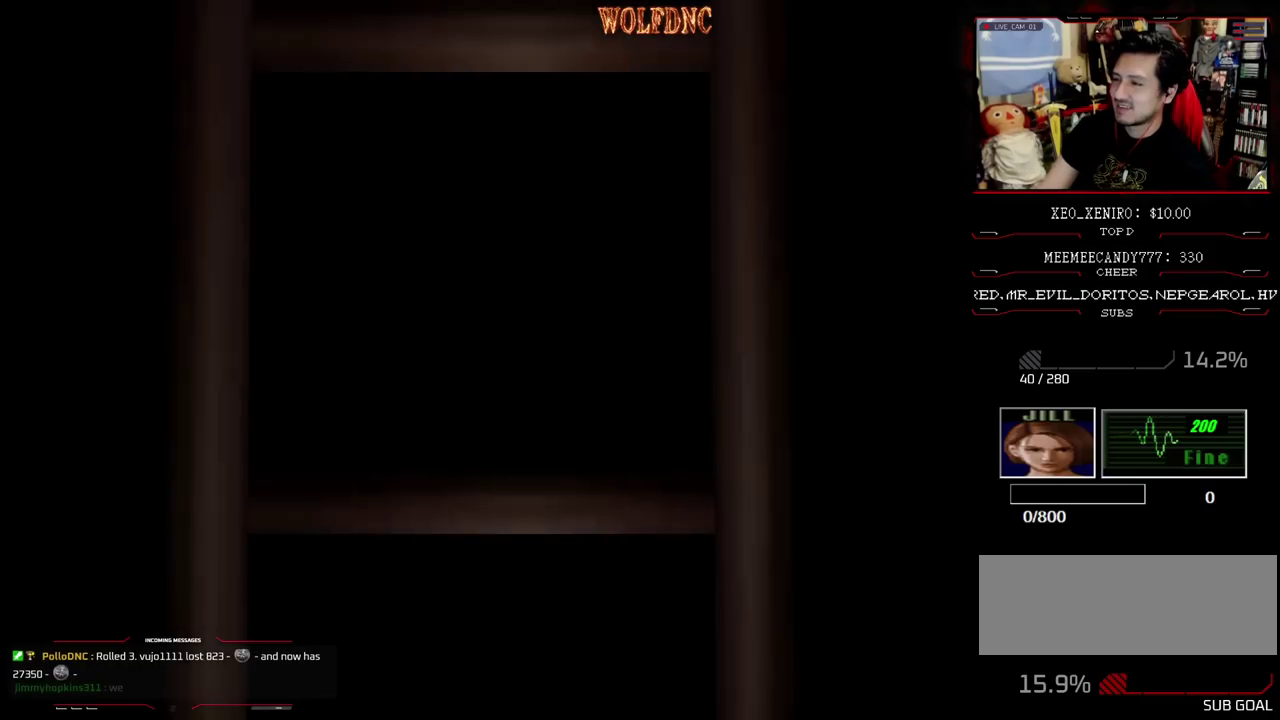
{"buttons": [], "events": []}
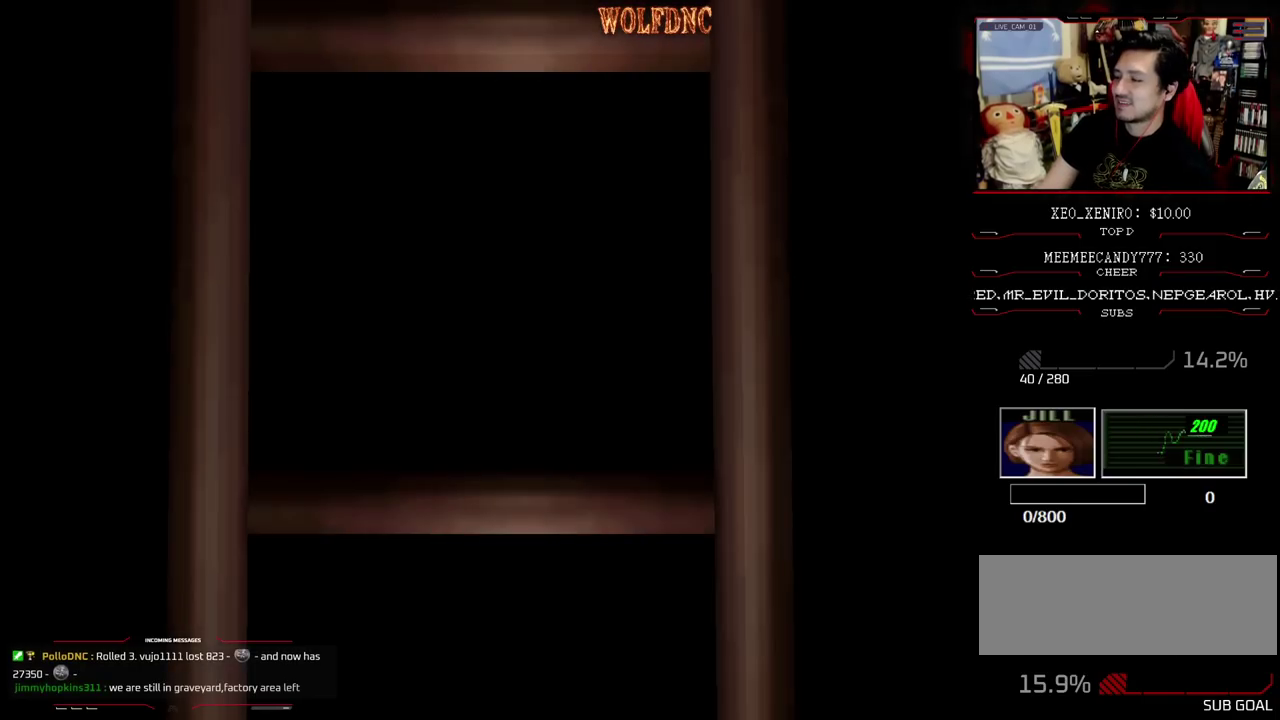
{"buttons": ["SELECT"], "events": [[450, "SELECT", "down"]]}
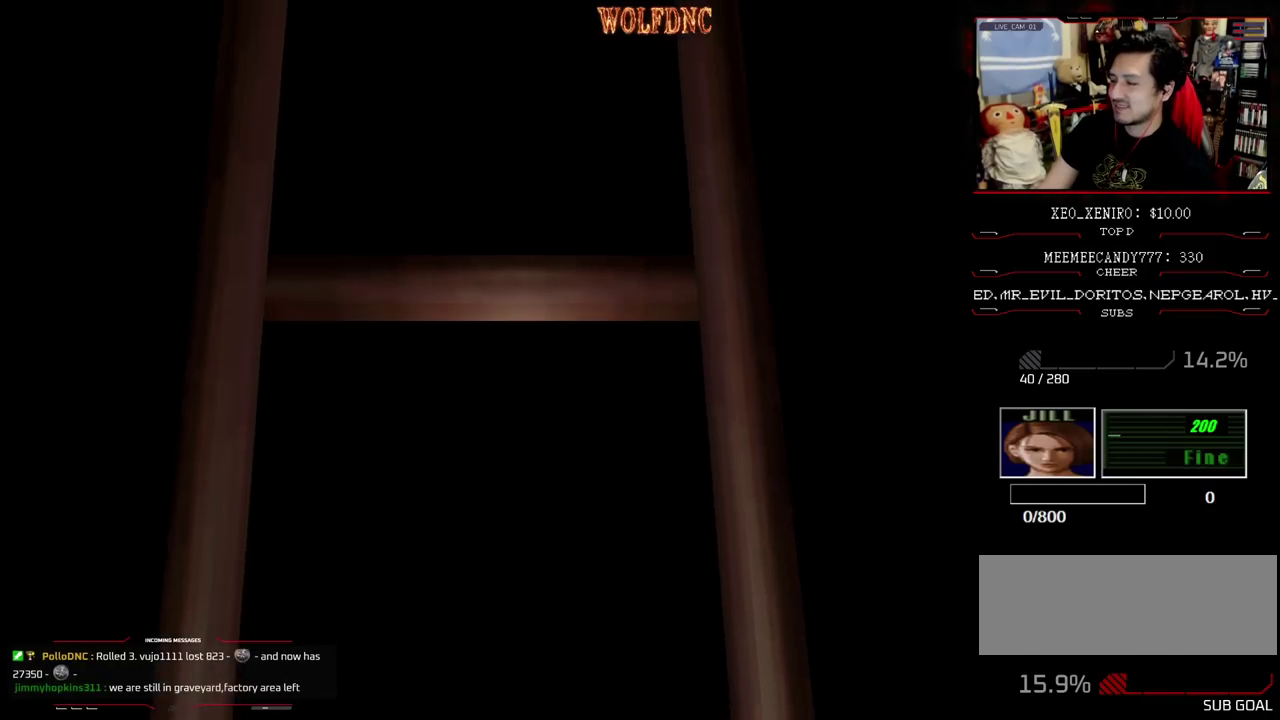
{"buttons": [], "events": [[50, "SELECT", "up"]]}
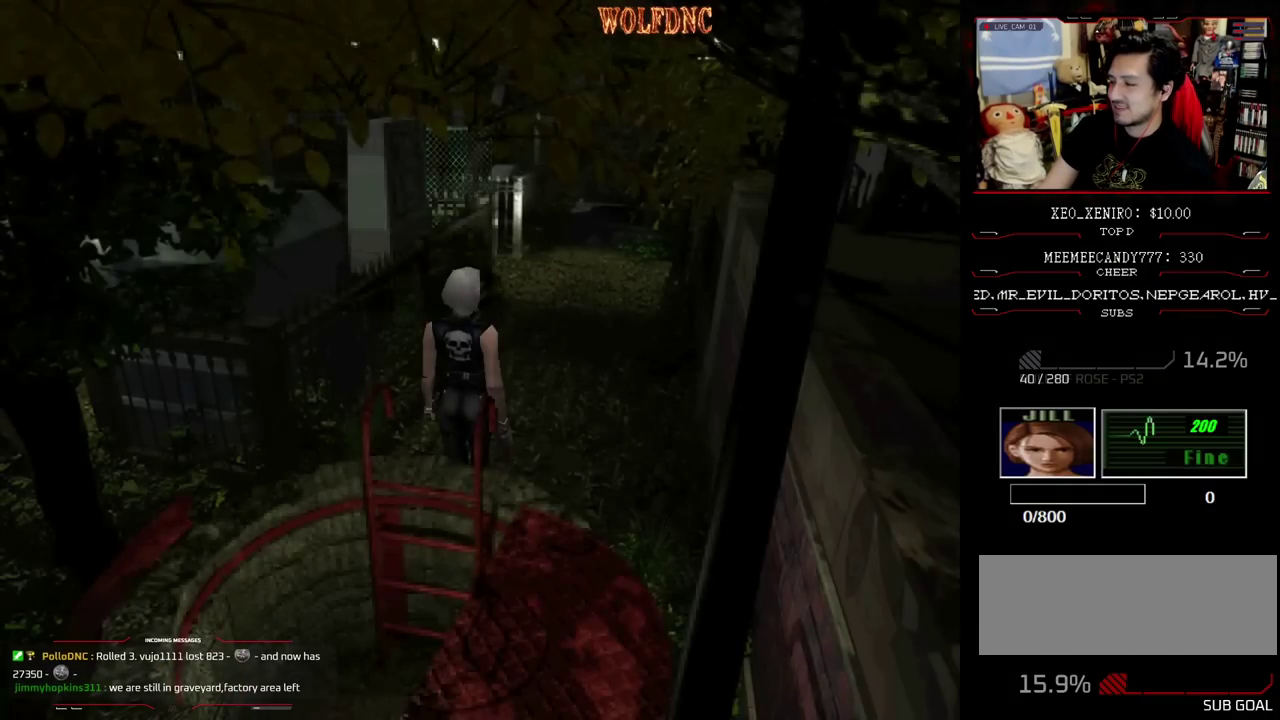
{"buttons": ["SQUARE", "DPAD_UP"], "events": [[300, "DPAD_UP", "down"], [333, "SQUARE", "down"]]}
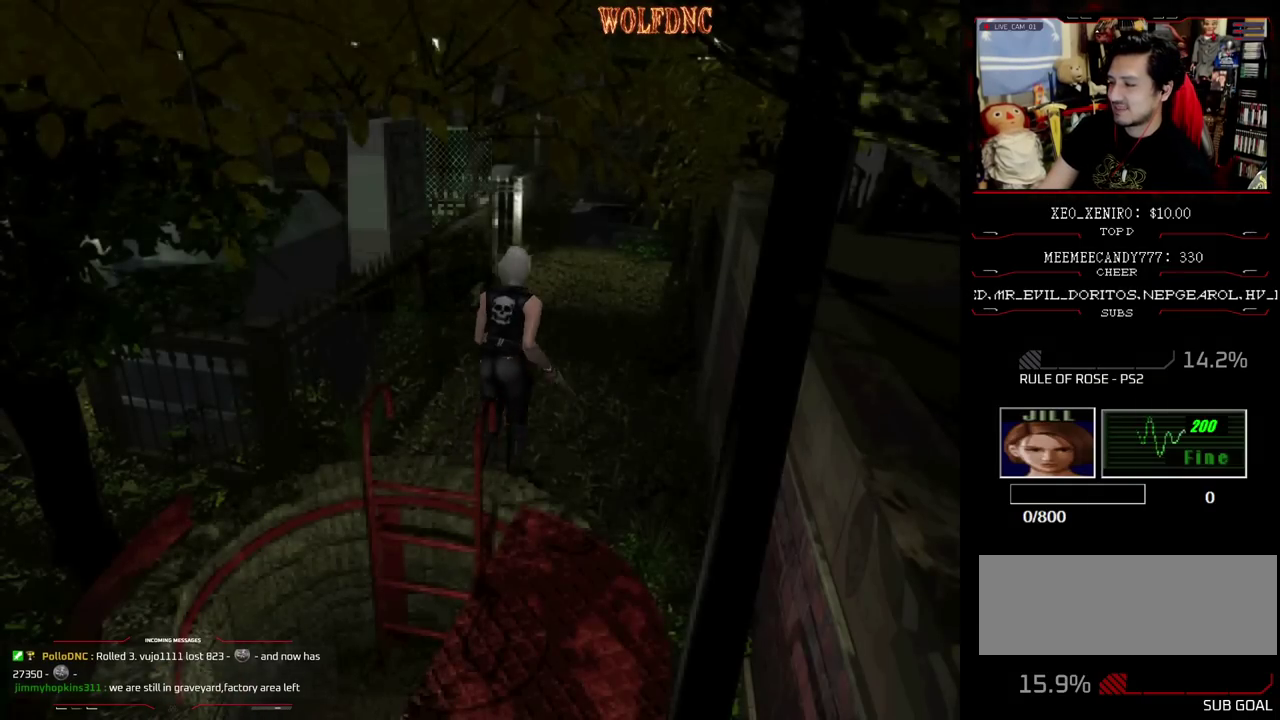
{"buttons": ["SQUARE", "DPAD_UP"], "events": []}
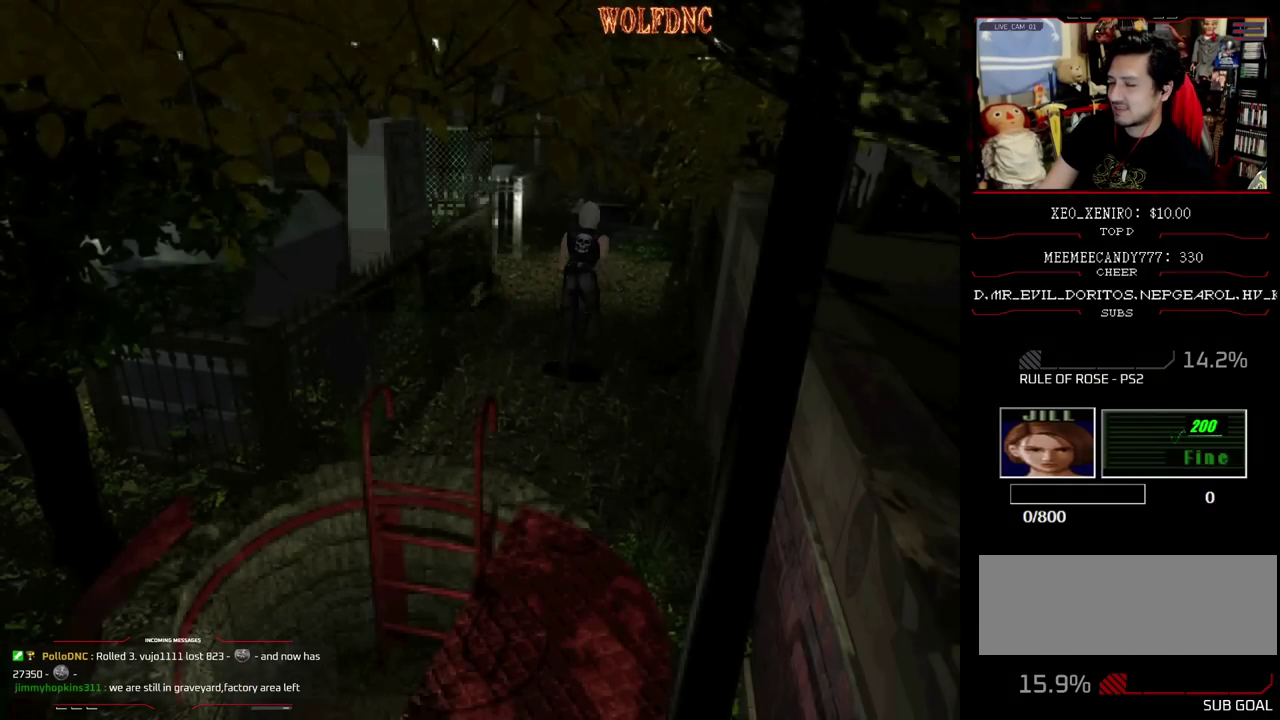
{"buttons": ["SQUARE", "DPAD_UP"], "events": [[233, "DPAD_LEFT", "down"], [367, "DPAD_LEFT", "up"]]}
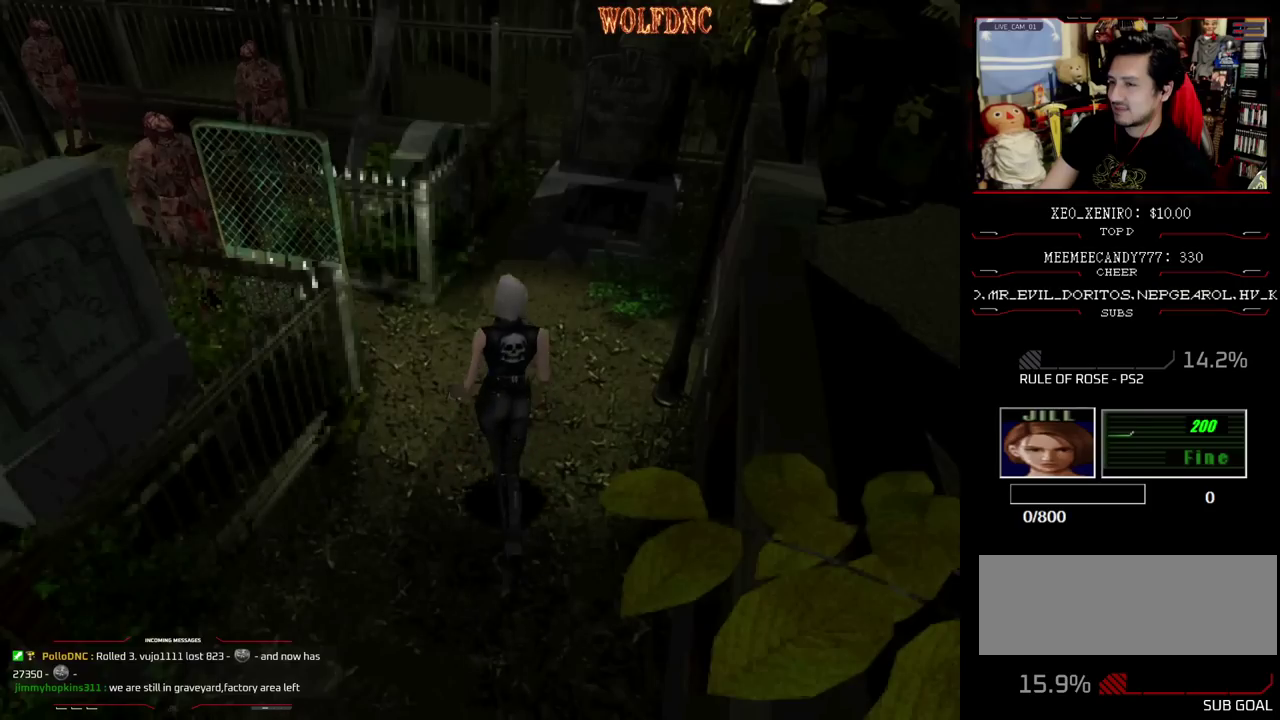
{"buttons": [], "events": [[100, "DPAD_UP", "up"], [150, "SQUARE", "up"]]}
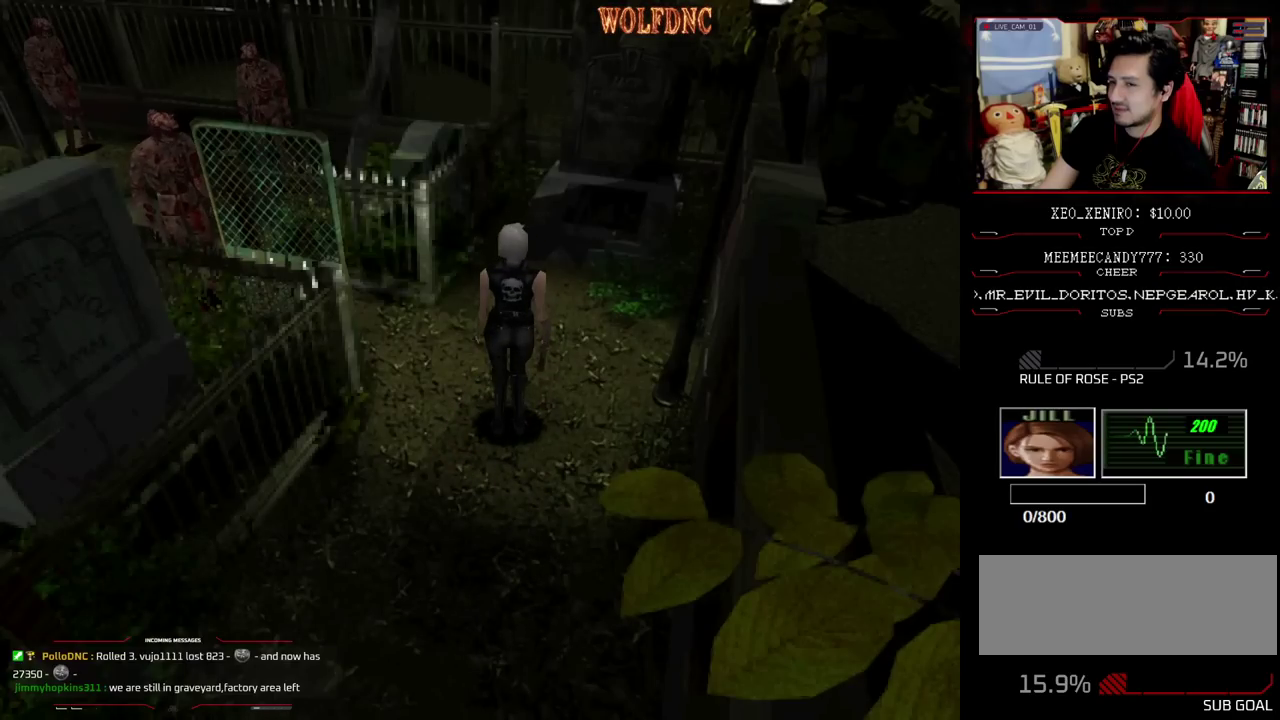
{"buttons": [], "events": []}
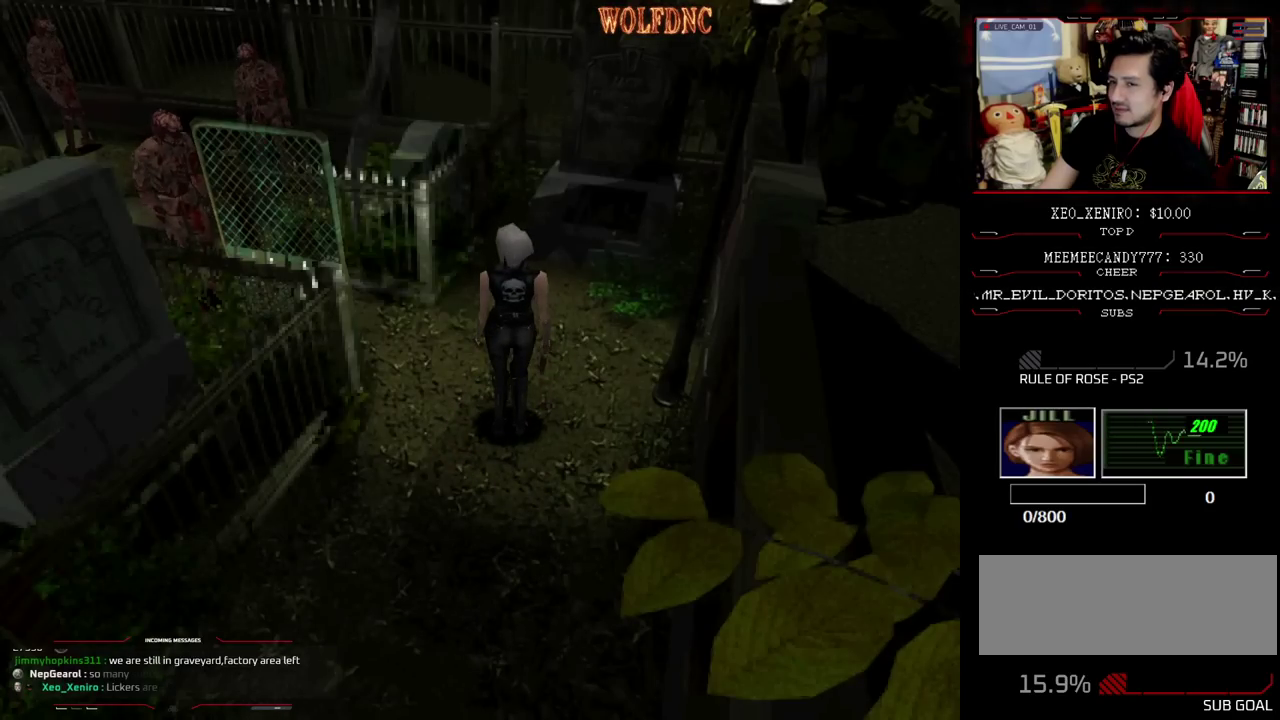
{"buttons": [], "events": []}
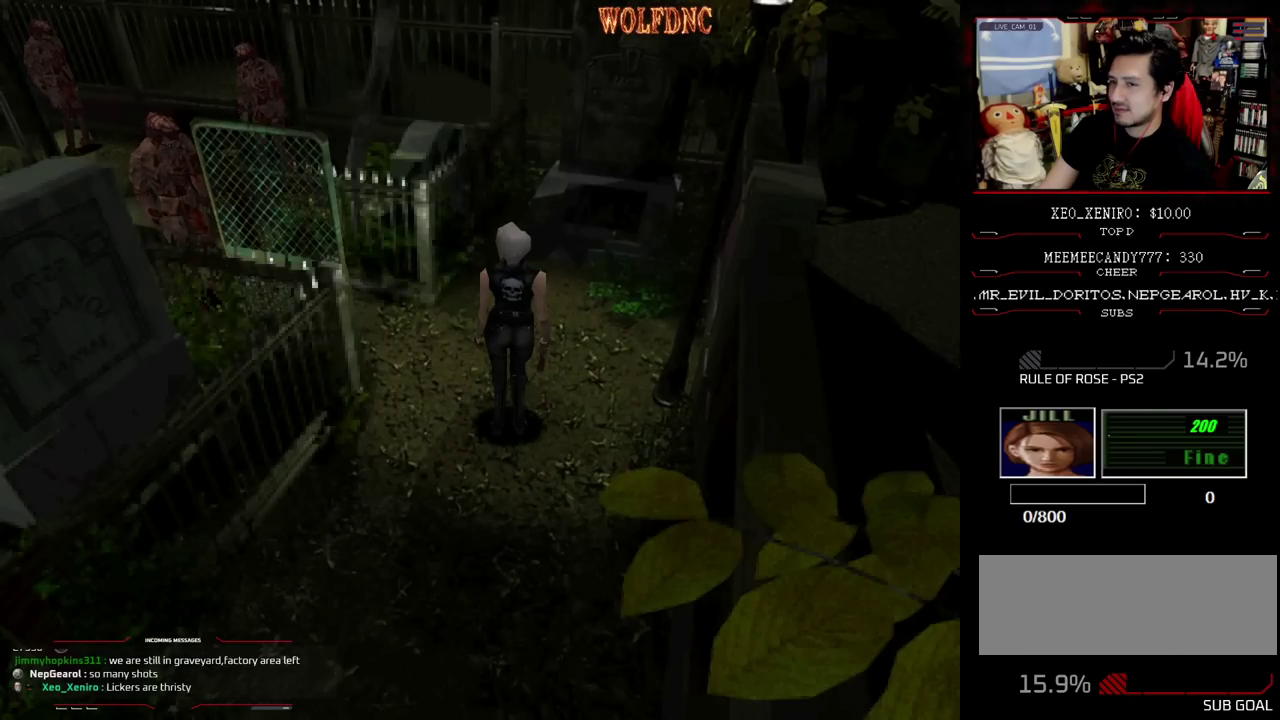
{"buttons": [], "events": []}
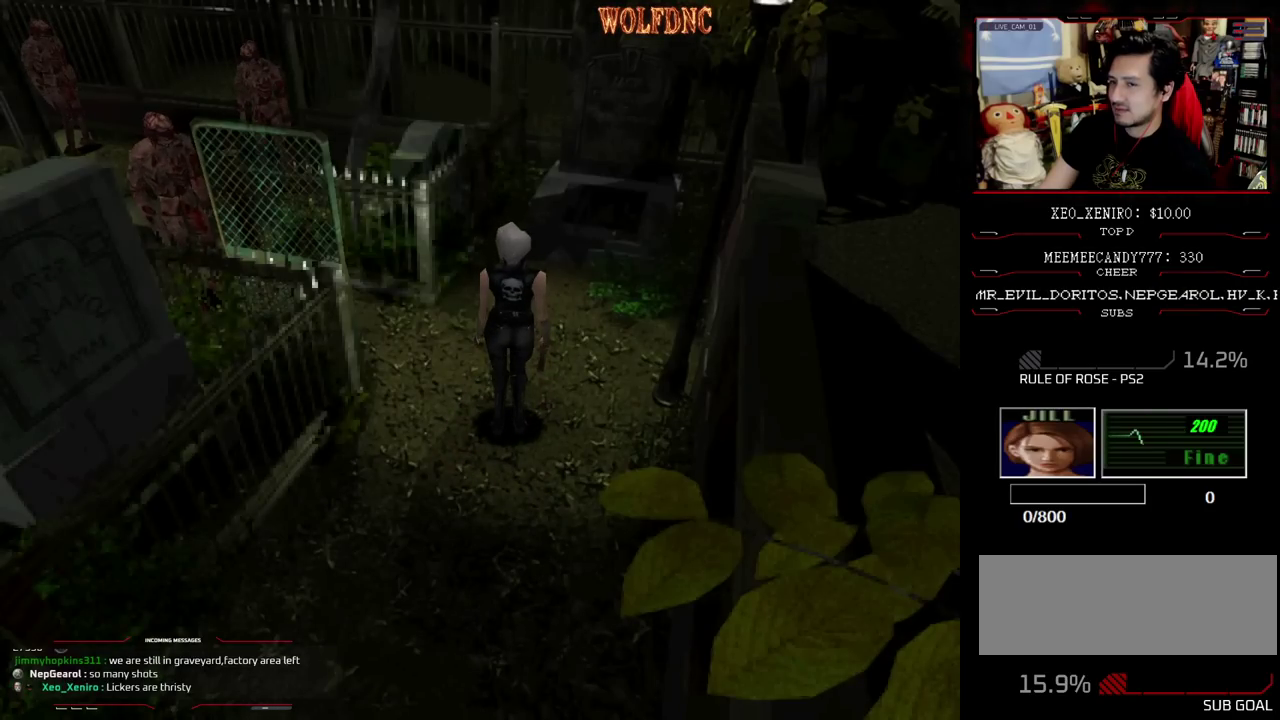
{"buttons": [], "events": []}
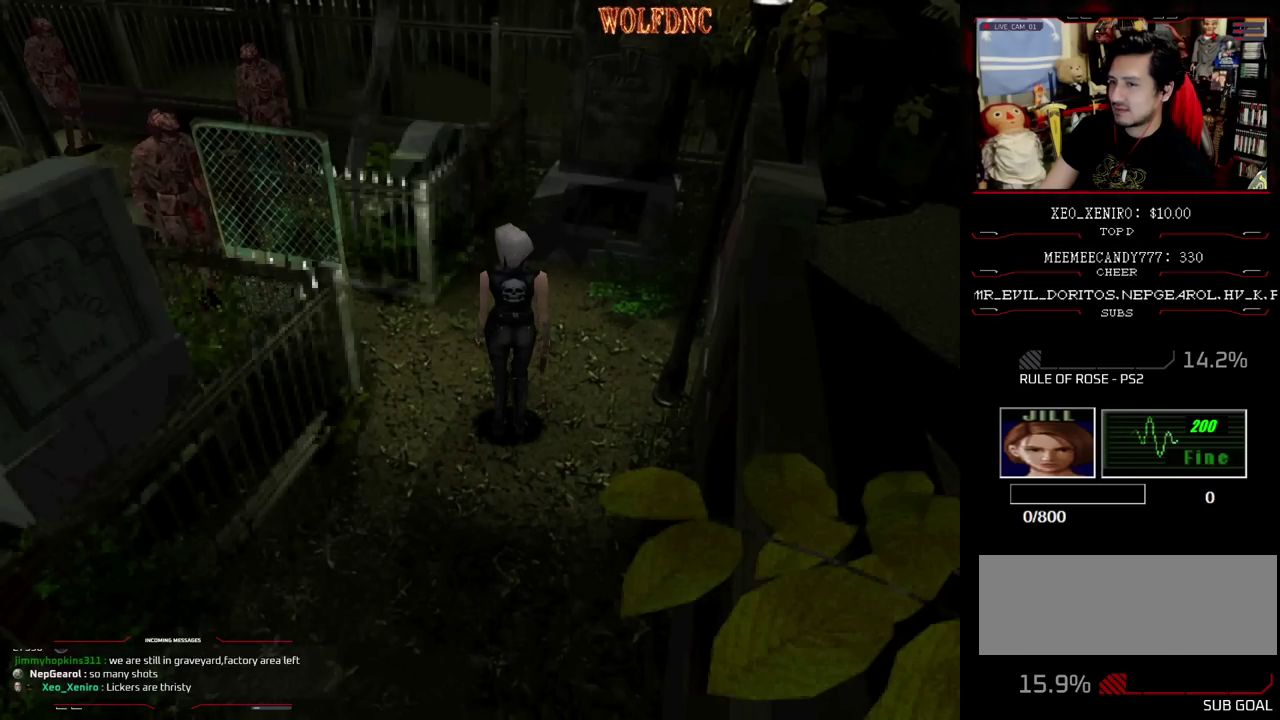
{"buttons": [], "events": []}
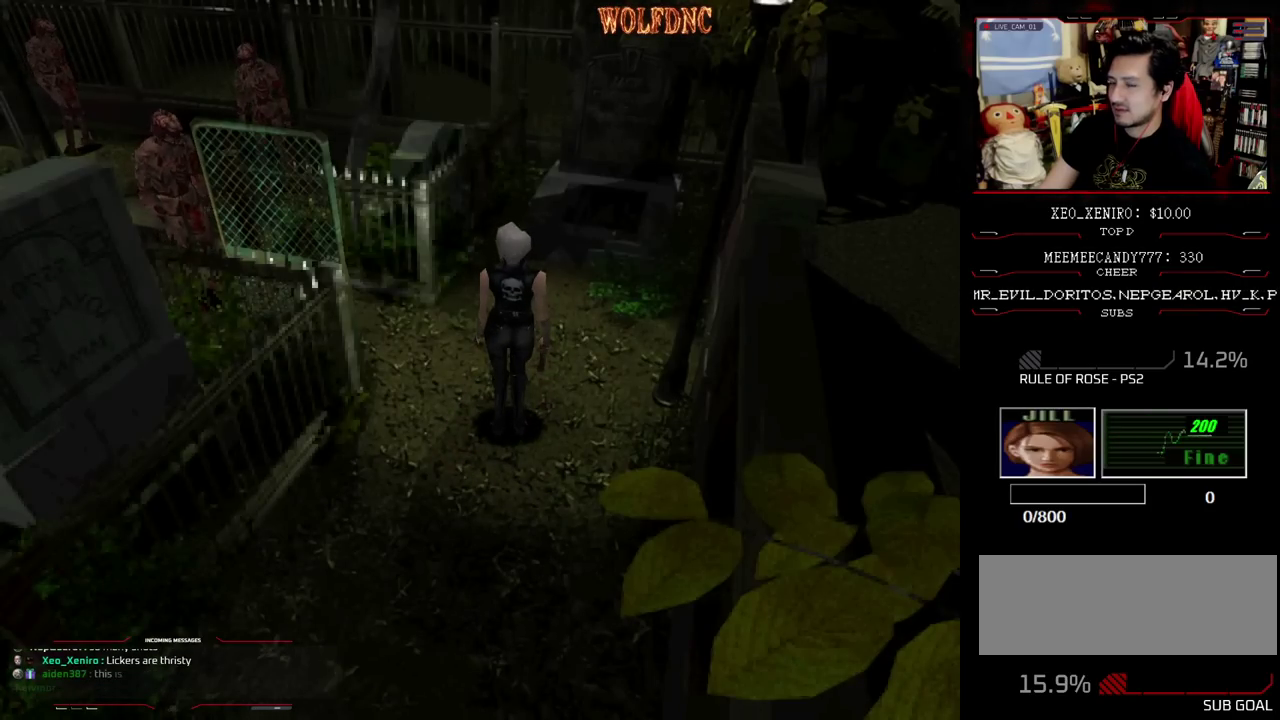
{"buttons": ["SQUARE", "DPAD_UP"], "events": [[67, "DPAD_DOWN", "down"], [100, "SQUARE", "down"], [200, "DPAD_DOWN", "up"], [200, "SQUARE", "up"], [300, "DPAD_RIGHT", "down"], [333, "DPAD_UP", "down"], [333, "SQUARE", "down"], [433, "DPAD_RIGHT", "up"]]}
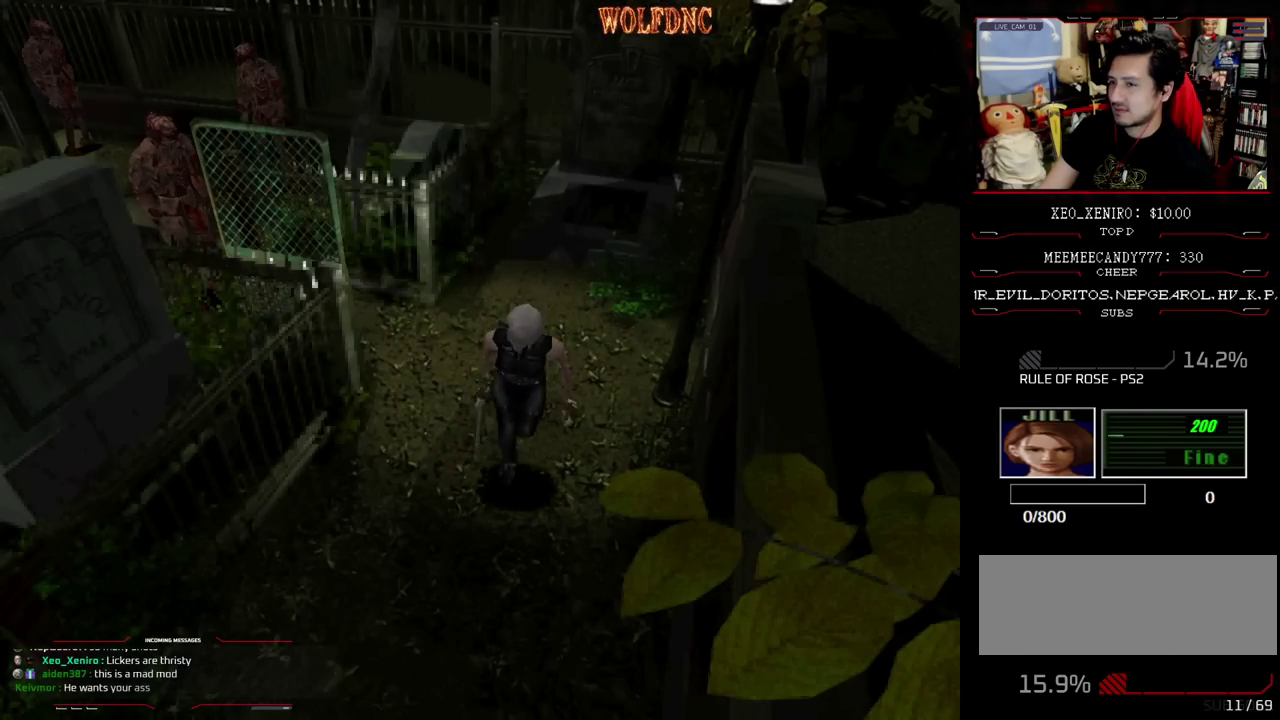
{"buttons": ["SQUARE", "DPAD_UP"], "events": [[167, "DPAD_RIGHT", "down"], [300, "DPAD_RIGHT", "up"]]}
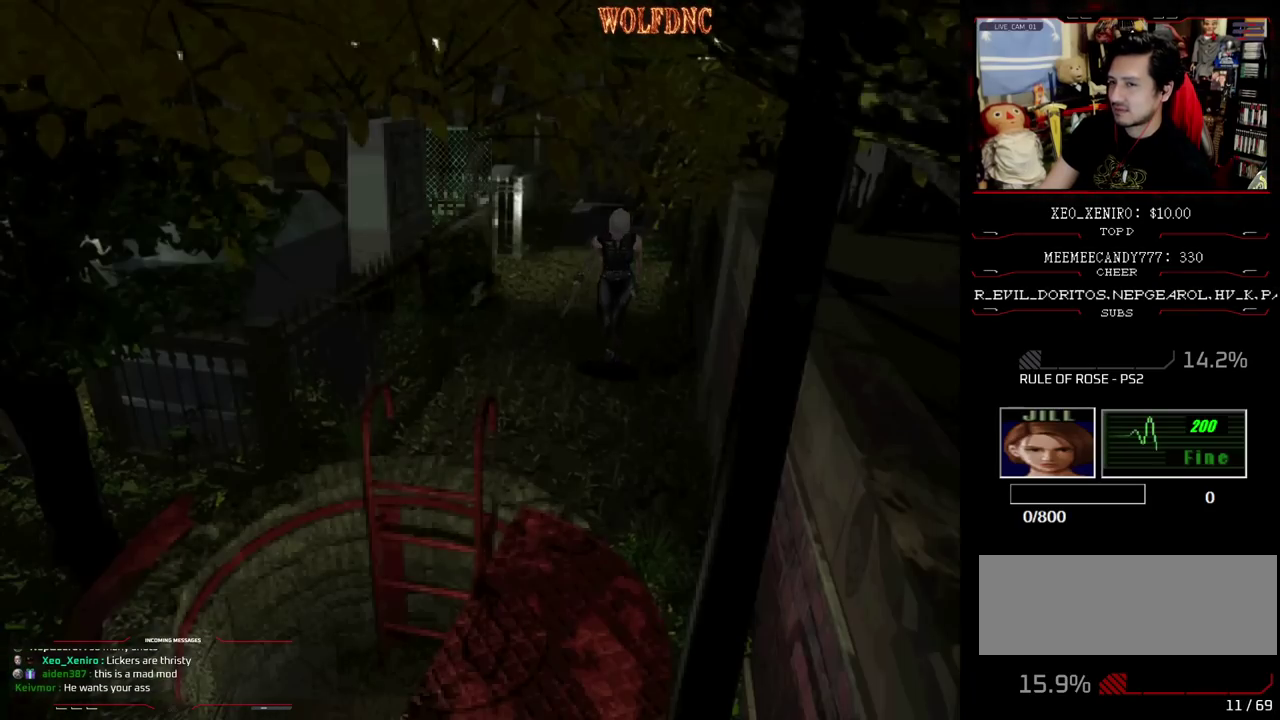
{"buttons": ["SQUARE", "DPAD_UP"], "events": [[50, "DPAD_RIGHT", "down"], [183, "DPAD_RIGHT", "up"]]}
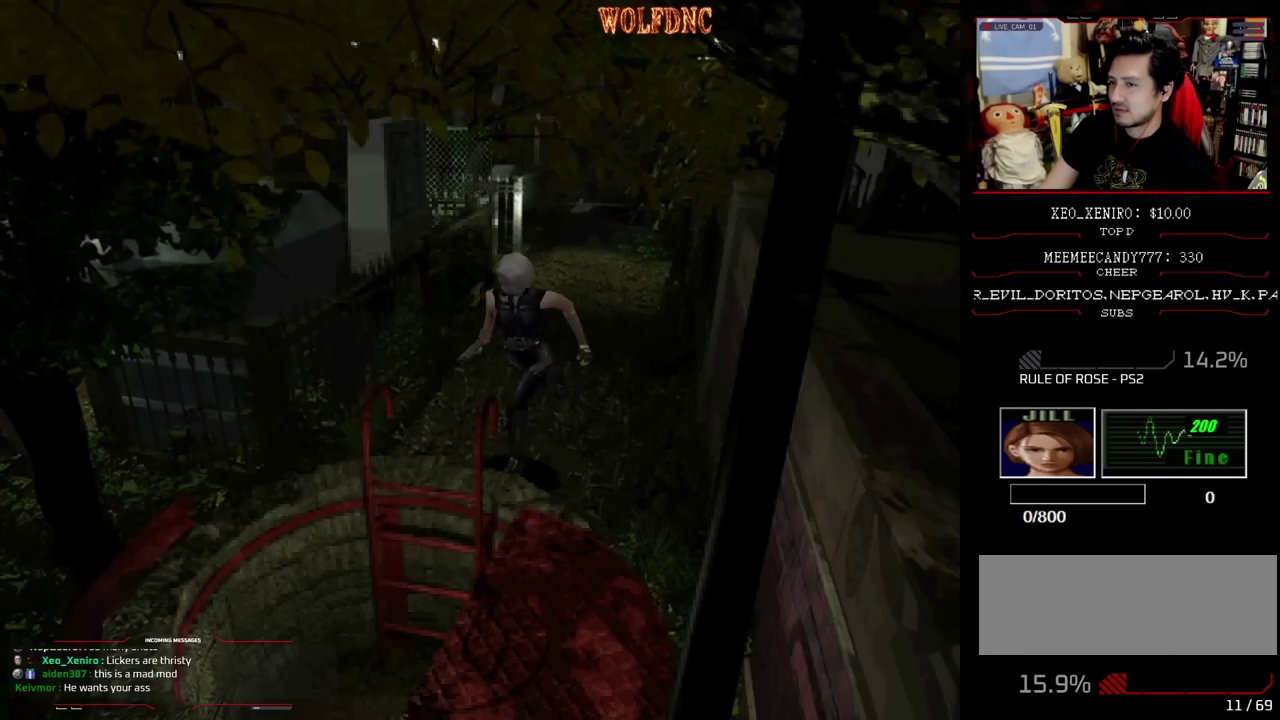
{"buttons": [], "events": [[250, "CIRCLE", "down"], [250, "DPAD_UP", "up"], [300, "SQUARE", "up"], [383, "CIRCLE", "up"]]}
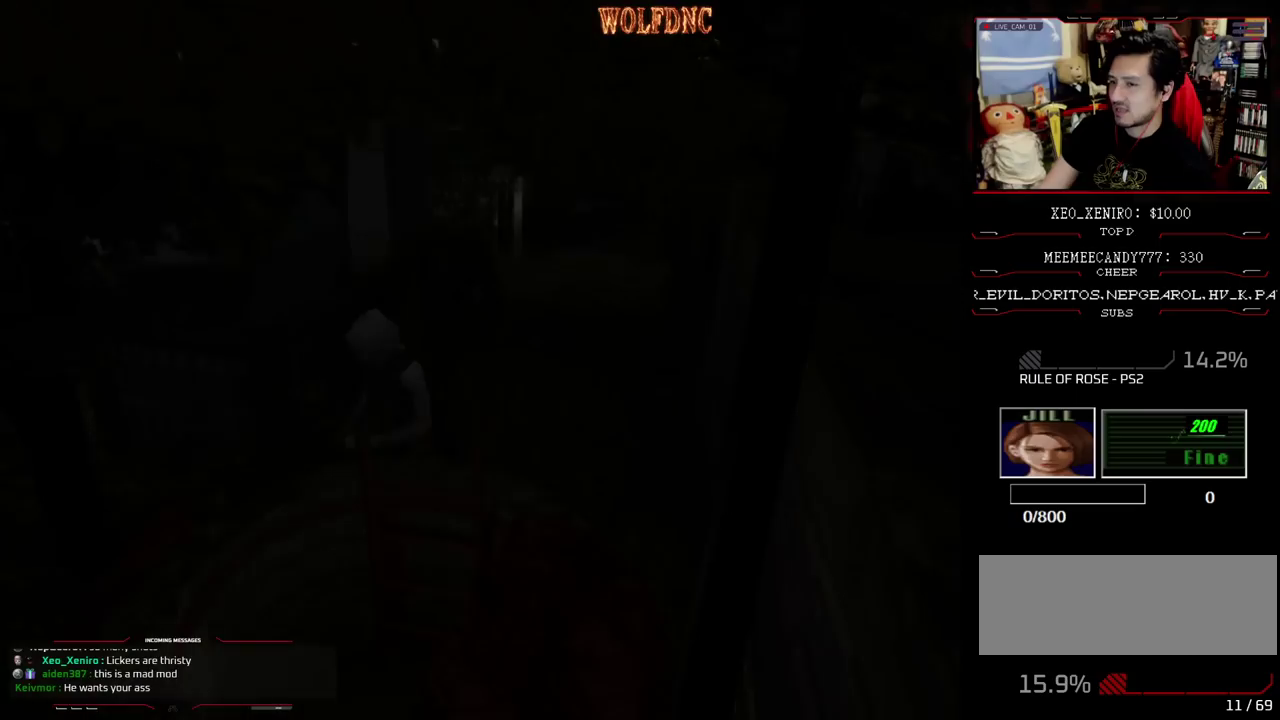
{"buttons": [], "events": []}
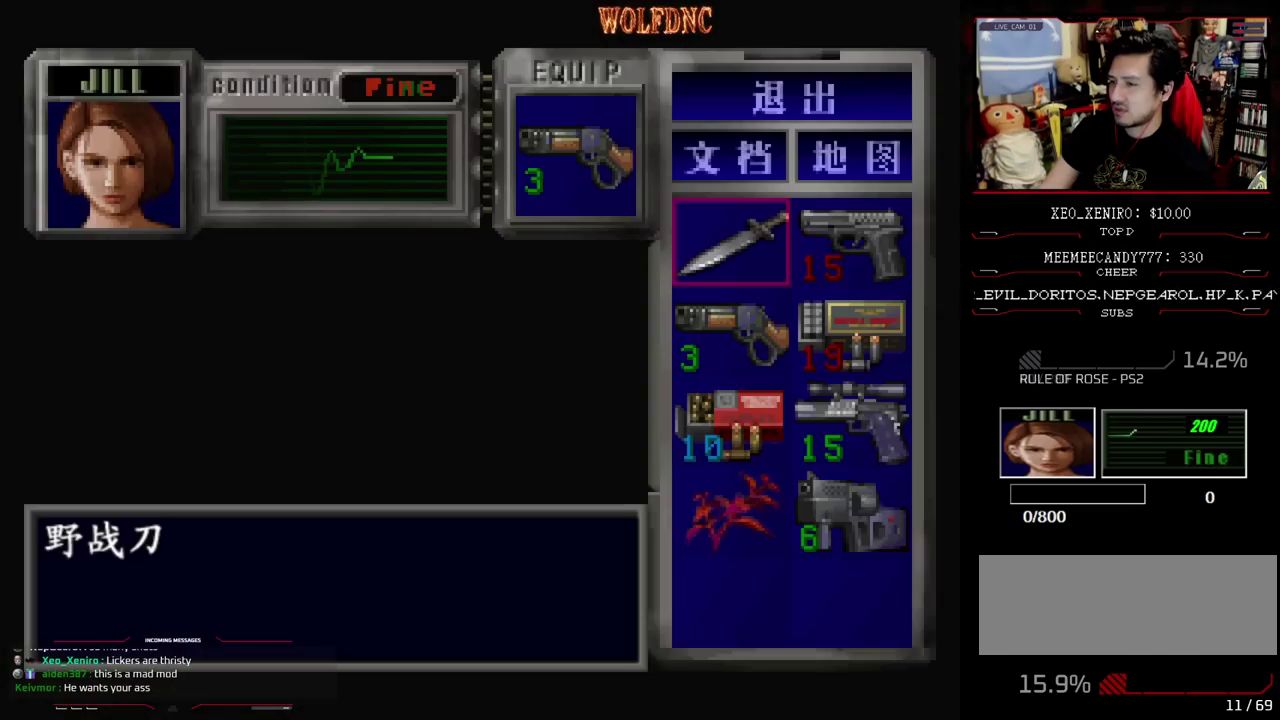
{"buttons": [], "events": []}
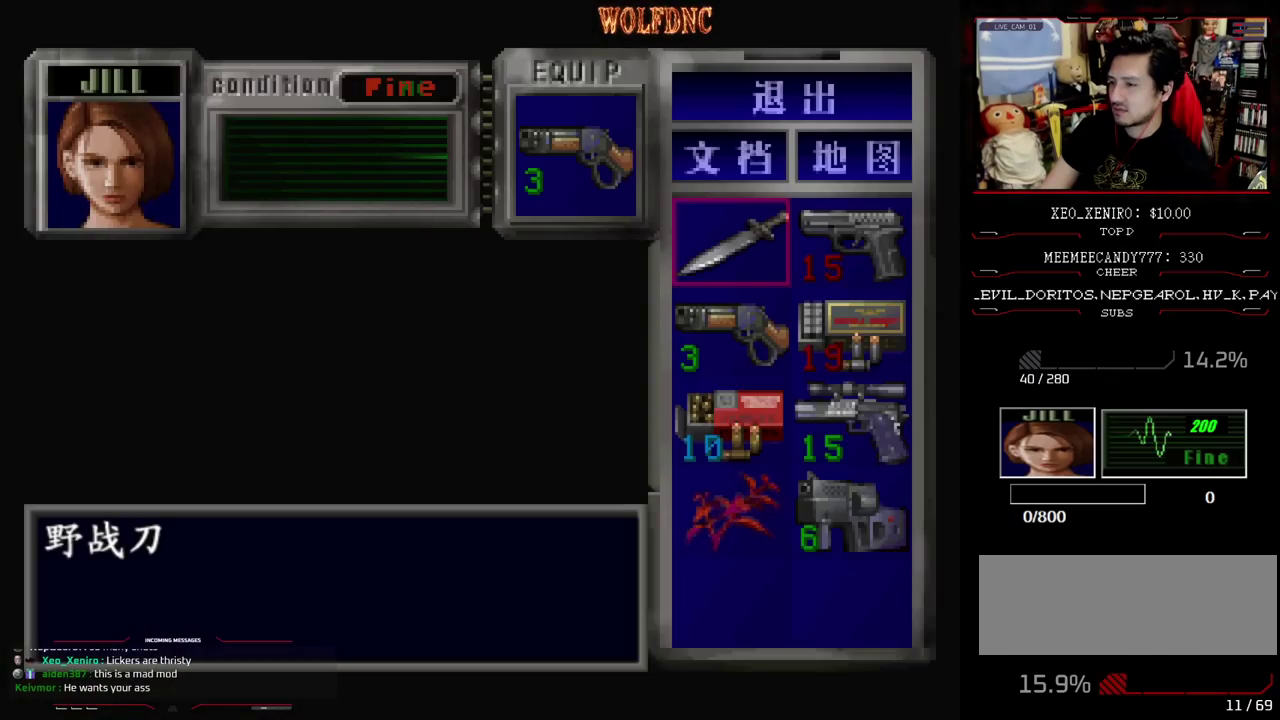
{"buttons": ["CROSS"], "events": [[17, "DPAD_DOWN", "down"], [100, "DPAD_DOWN", "up"], [200, "DPAD_DOWN", "down"], [300, "DPAD_DOWN", "up"], [300, "DPAD_RIGHT", "down"], [433, "DPAD_RIGHT", "up"], [483, "CROSS", "down"]]}
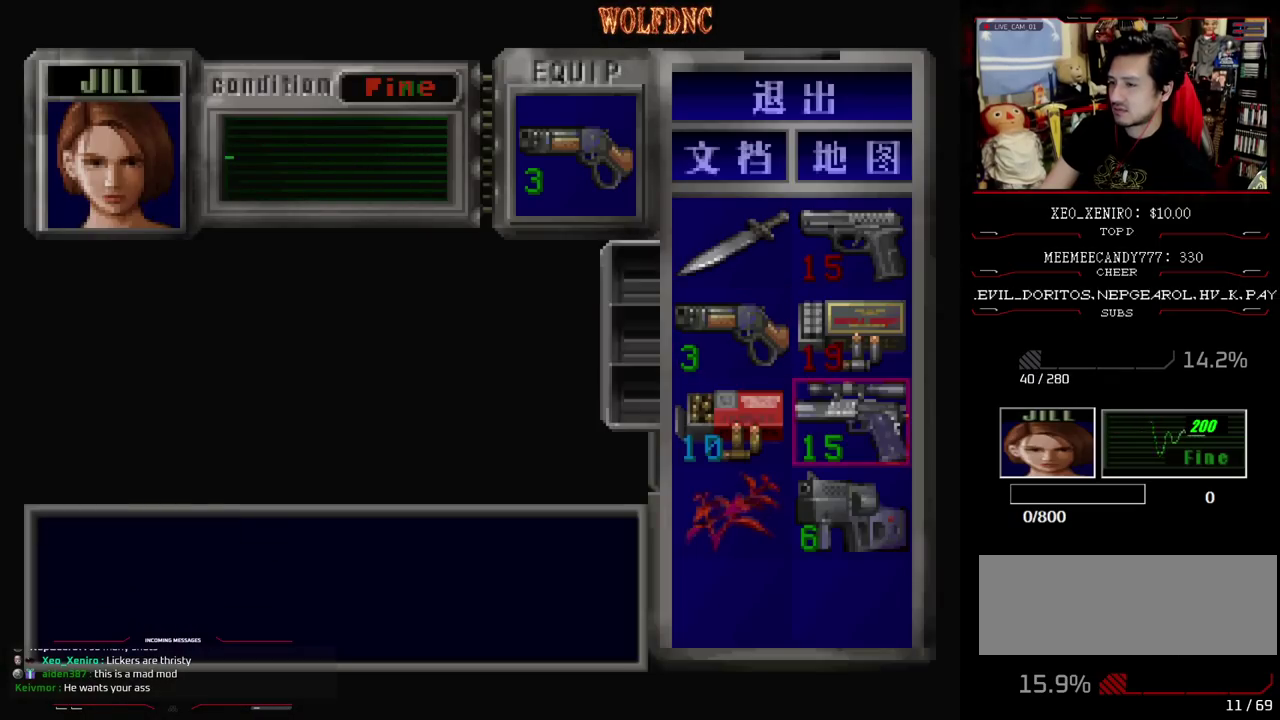
{"buttons": ["CIRCLE"], "events": [[67, "CROSS", "up"], [167, "CROSS", "down"], [267, "CROSS", "up"], [450, "CIRCLE", "down"]]}
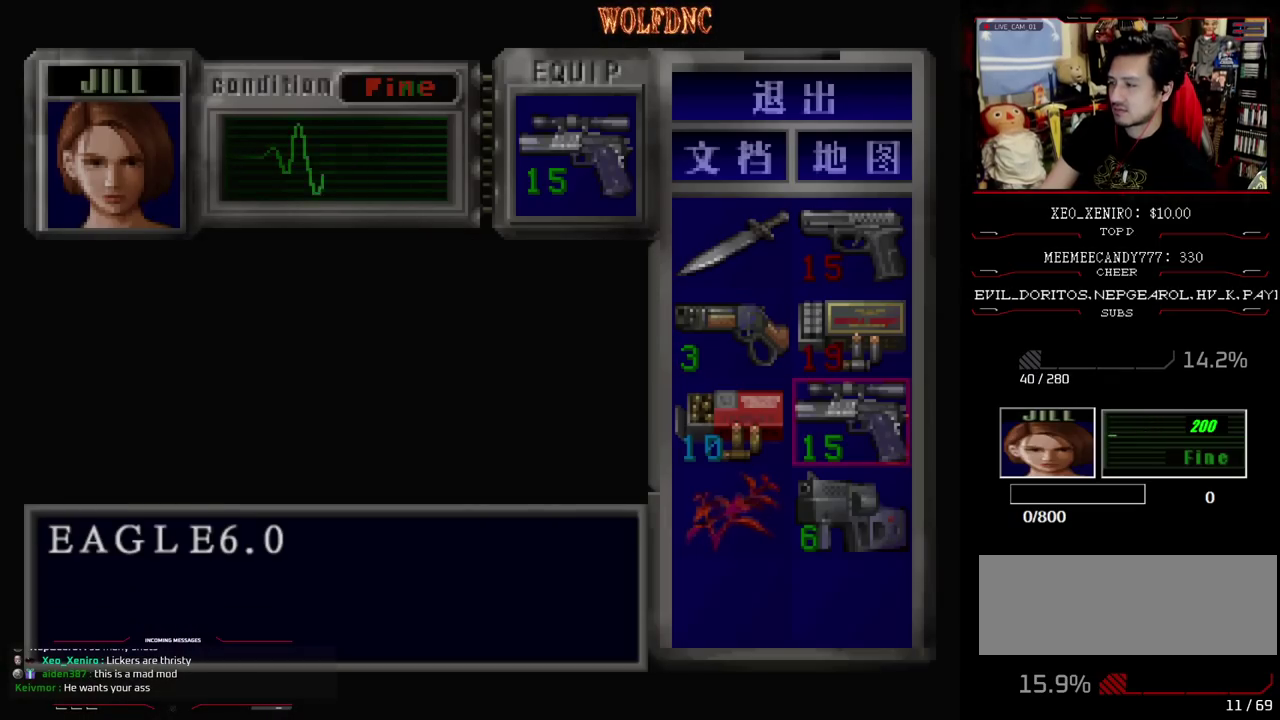
{"buttons": ["R1"], "events": [[50, "CIRCLE", "up"], [183, "R1", "down"]]}
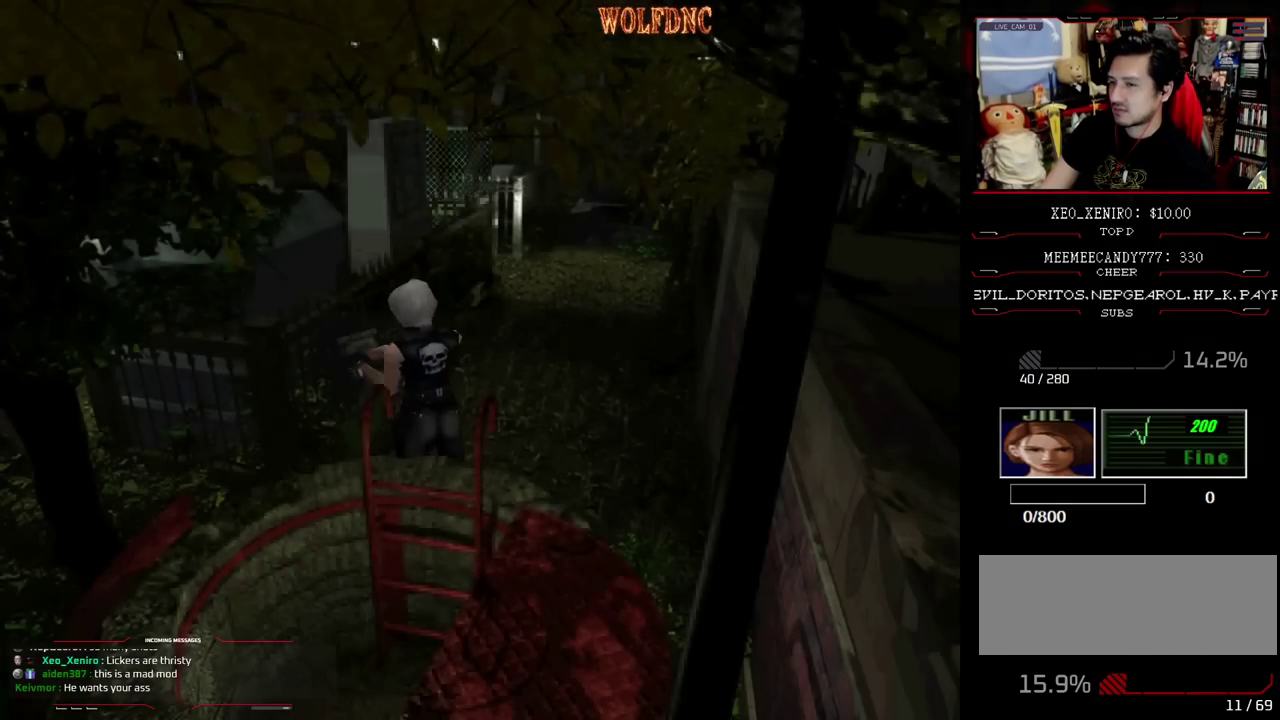
{"buttons": [], "events": [[150, "CROSS", "down"], [250, "CROSS", "up"], [300, "R1", "up"]]}
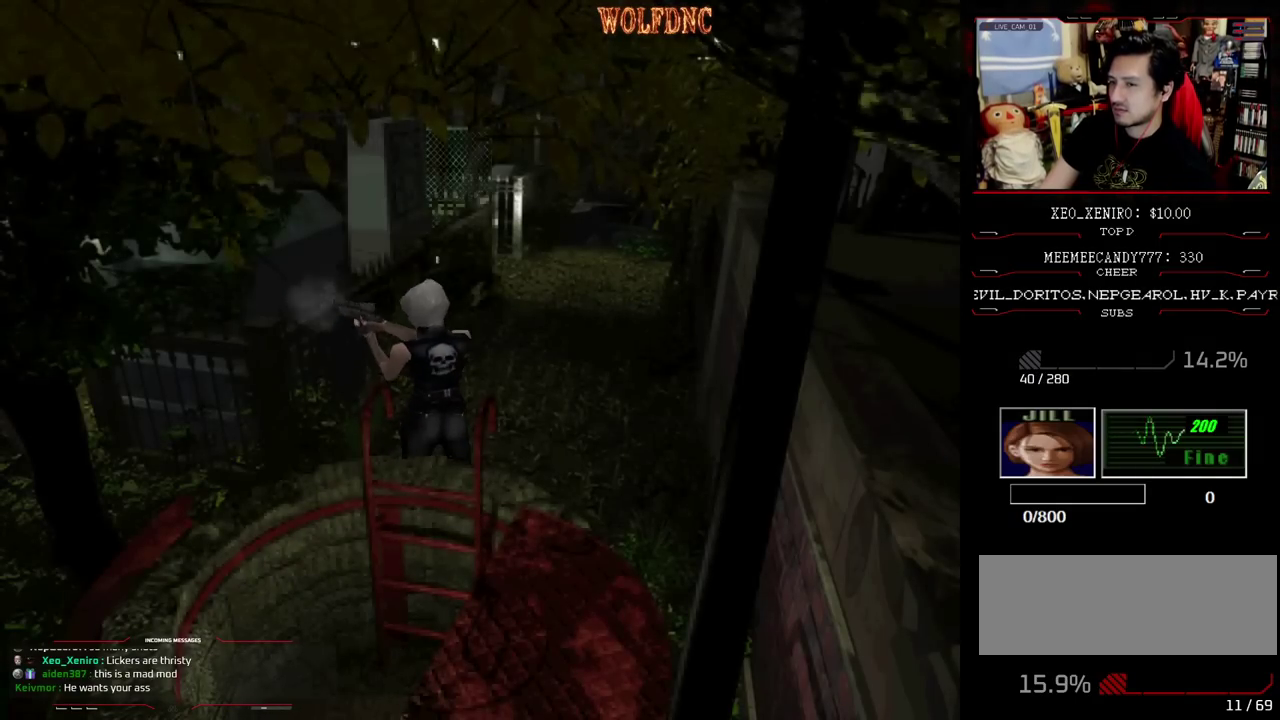
{"buttons": ["DPAD_UP", "DPAD_RIGHT"], "events": [[67, "DPAD_RIGHT", "down"], [500, "DPAD_UP", "down"]]}
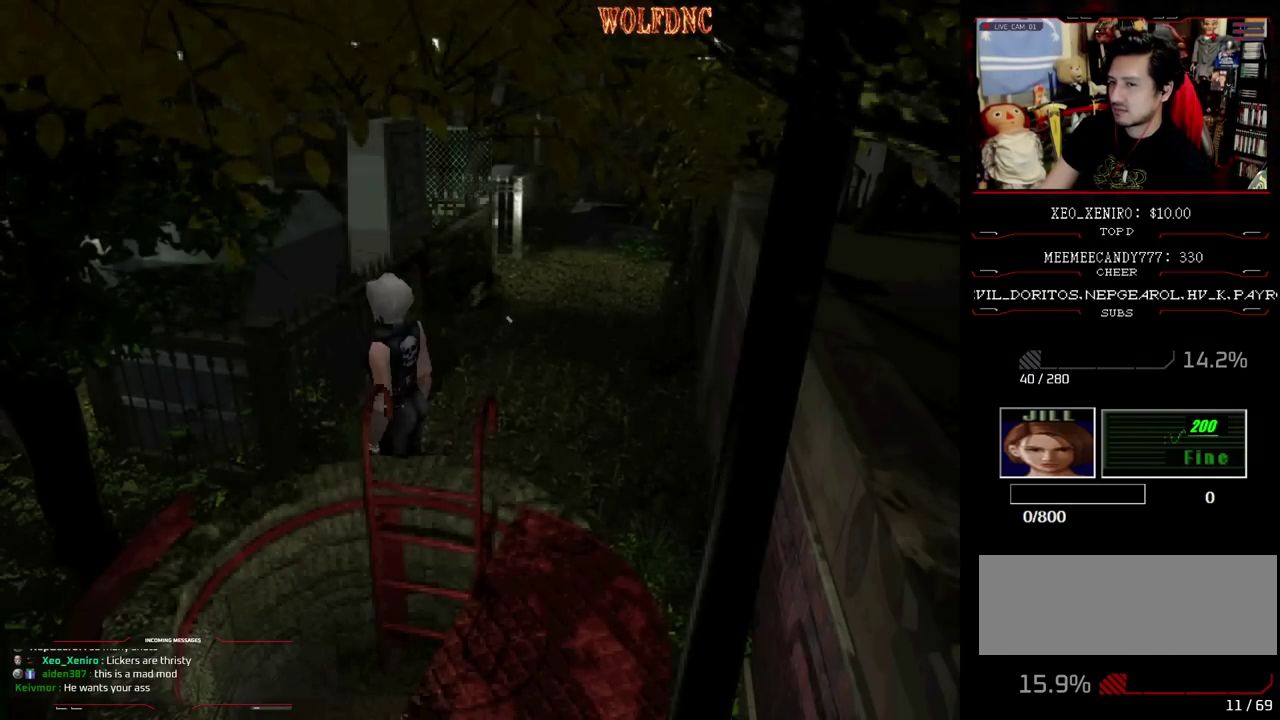
{"buttons": ["SQUARE", "DPAD_UP", "DPAD_RIGHT"], "events": [[50, "SQUARE", "down"]]}
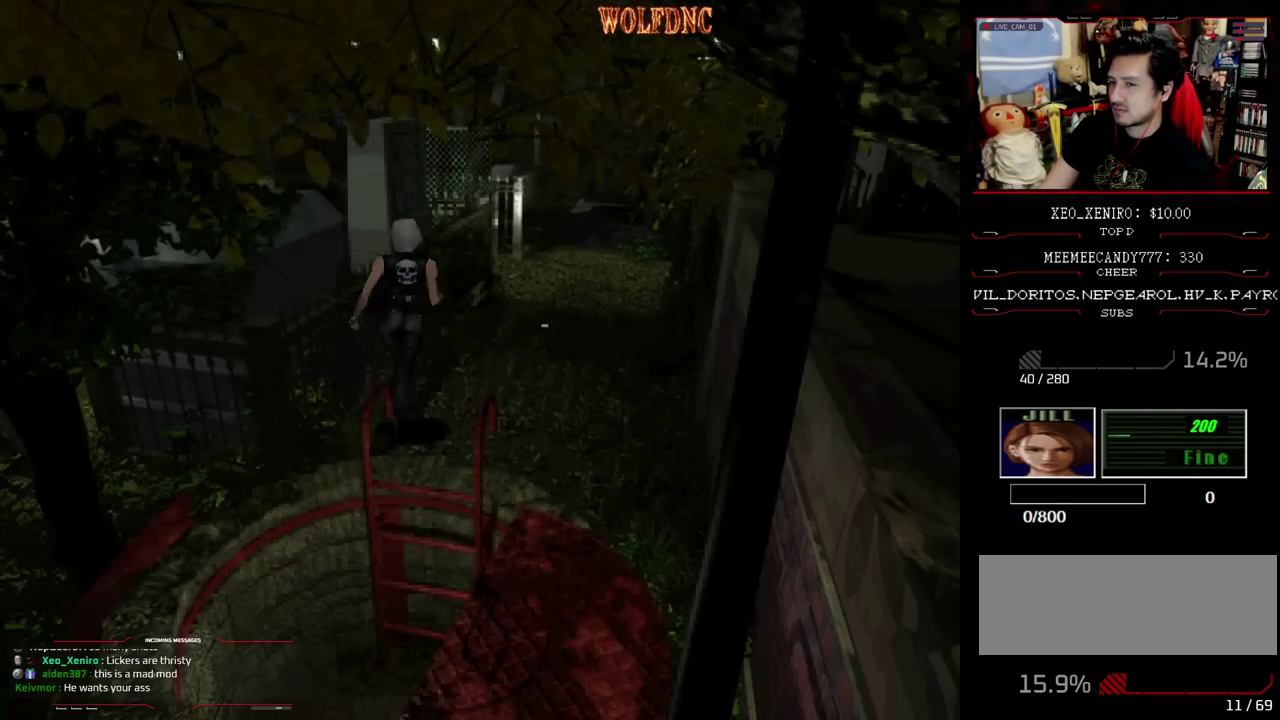
{"buttons": ["R1"], "events": [[50, "DPAD_RIGHT", "up"], [100, "DPAD_UP", "up"], [100, "SQUARE", "up"], [383, "R1", "down"]]}